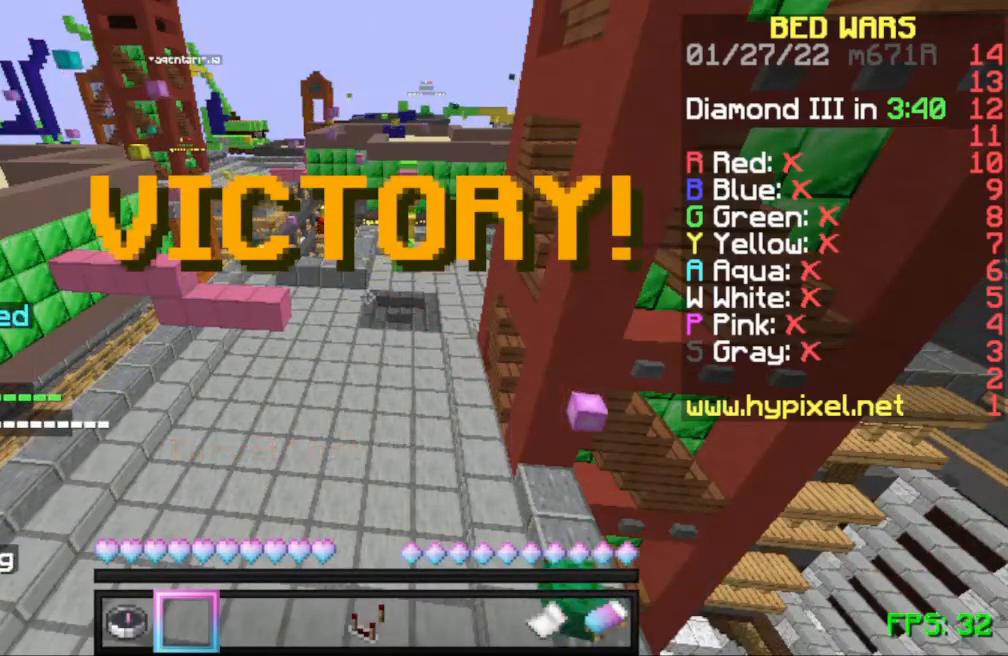
Gameplay with keyboard and mouse; each line is a JSON object with the keys and mouse buttons held at the frame after it. "events" lists presses ("down") and releases ("up") of "a", "d", "s", "space", "w", "mouse_left" and "mouse_right" between this image and that frame as [ms after this image, input, new state], when the widget could be followed in between. "mouse_left", "mouse_right" = the "left", "right" buttons of the "mouse" list. No other keys are recorded. Fast repeated clicks can show as one long hold. Mouse movement is not recorded.
{"keys": ["w"], "mouse": [], "events": [[83, "space", "down"], [250, "space", "up"], [283, "space", "down"], [417, "space", "up"], [417, "w", "down"]]}
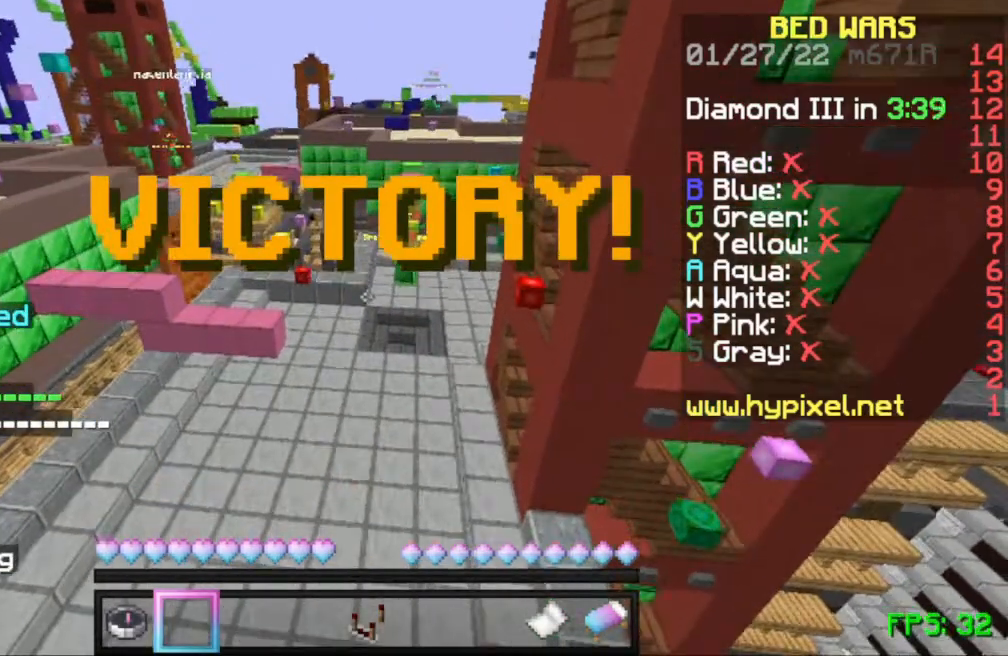
{"keys": ["w"], "mouse": [], "events": []}
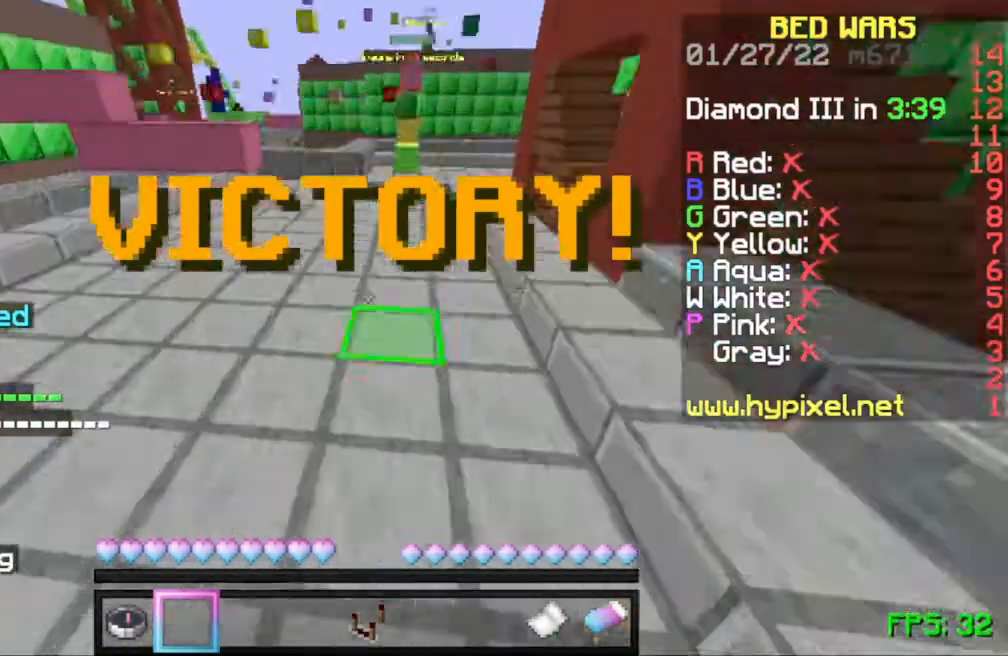
{"keys": ["space", "w"], "mouse": [], "events": [[83, "space", "down"]]}
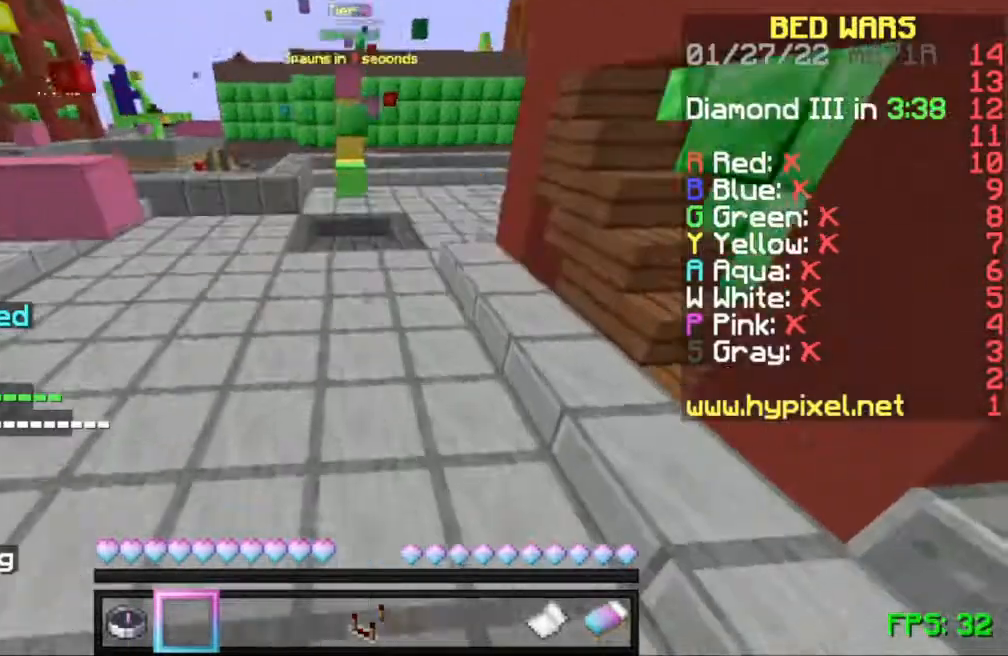
{"keys": ["a", "space", "w"], "mouse": [], "events": [[383, "a", "down"]]}
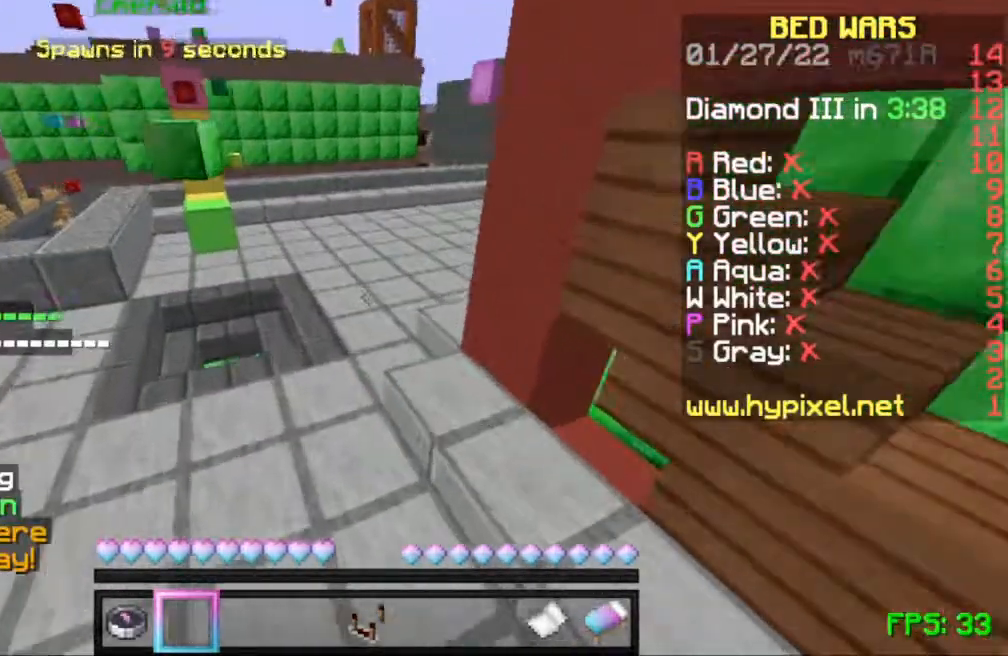
{"keys": ["space", "w"], "mouse": [], "events": [[50, "a", "up"]]}
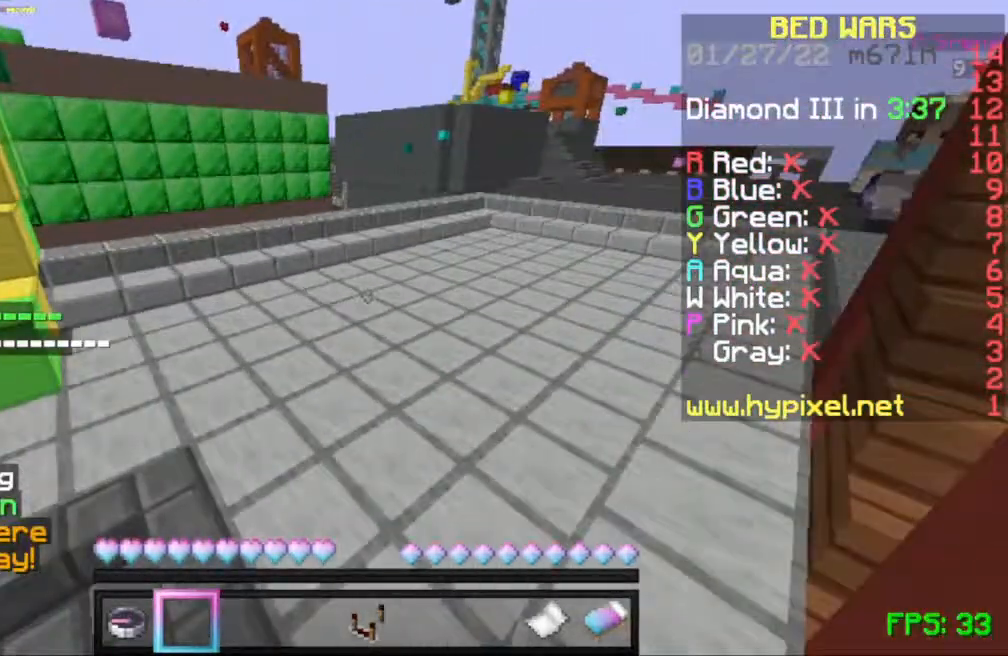
{"keys": ["space"], "mouse": [], "events": [[150, "space", "up"], [317, "space", "down"], [483, "w", "up"]]}
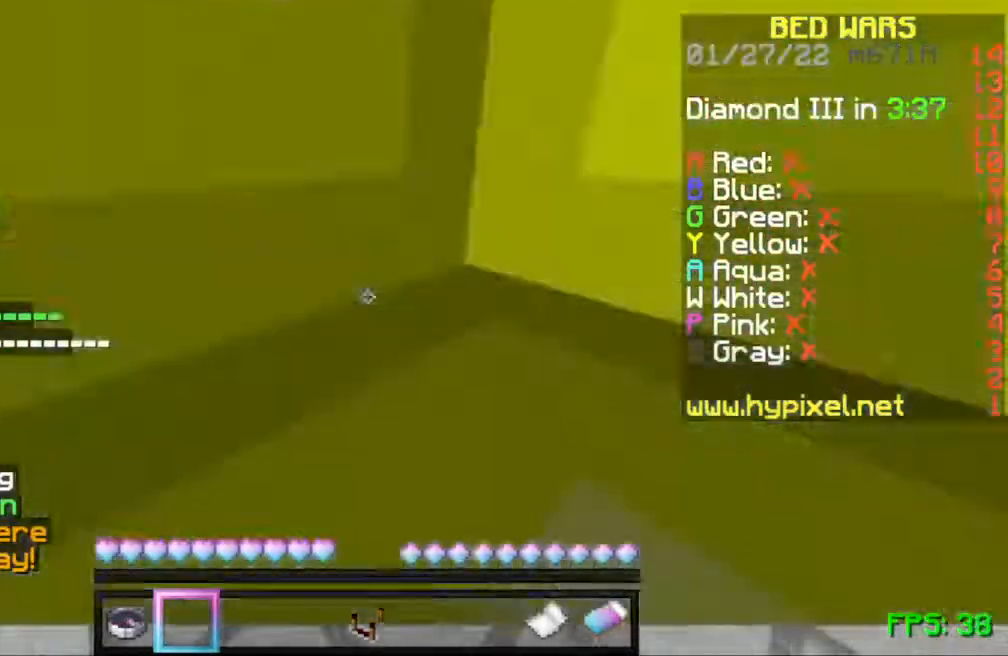
{"keys": [], "mouse": [], "events": [[83, "space", "up"]]}
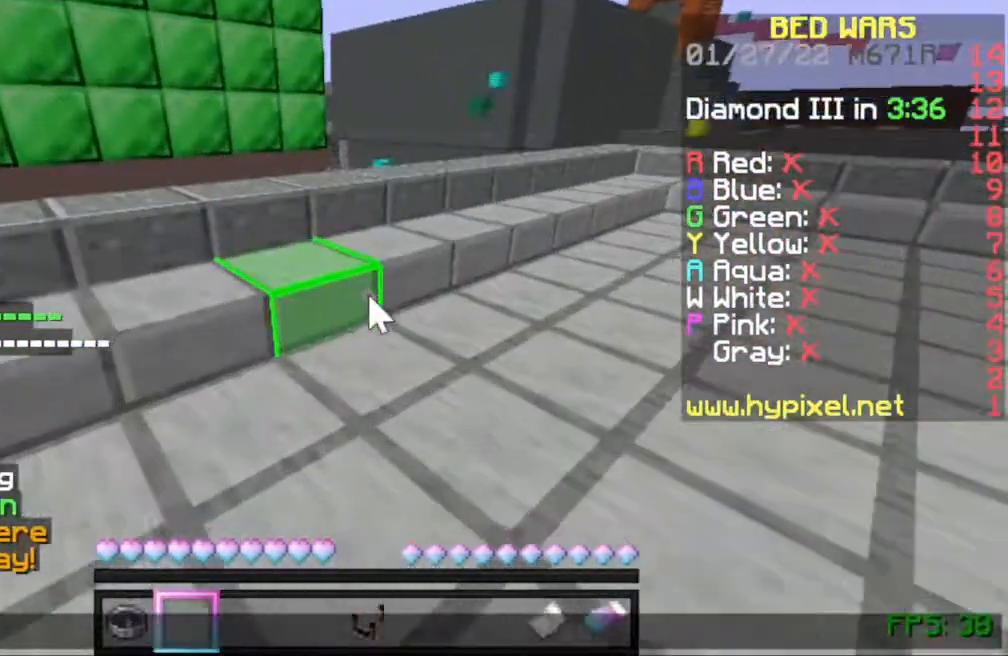
{"keys": [], "mouse": [], "events": []}
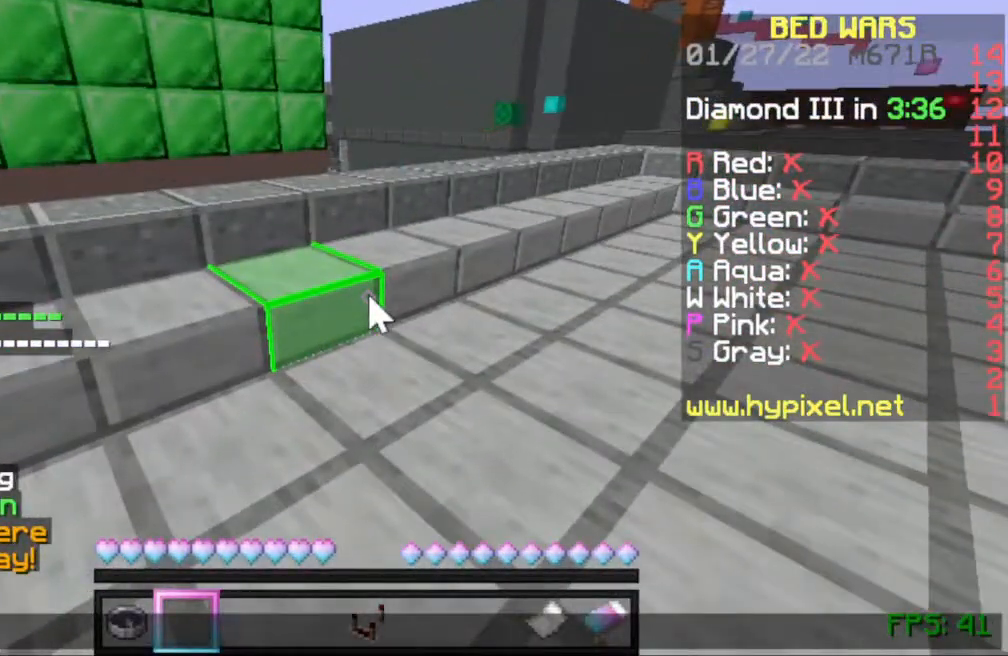
{"keys": [], "mouse": [], "events": []}
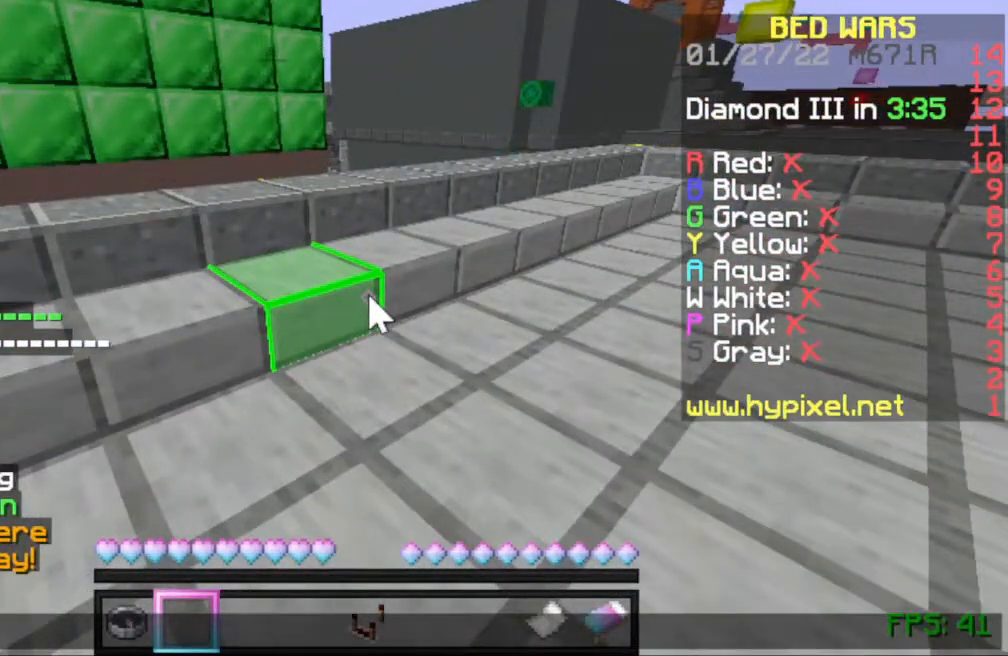
{"keys": [], "mouse": [], "events": []}
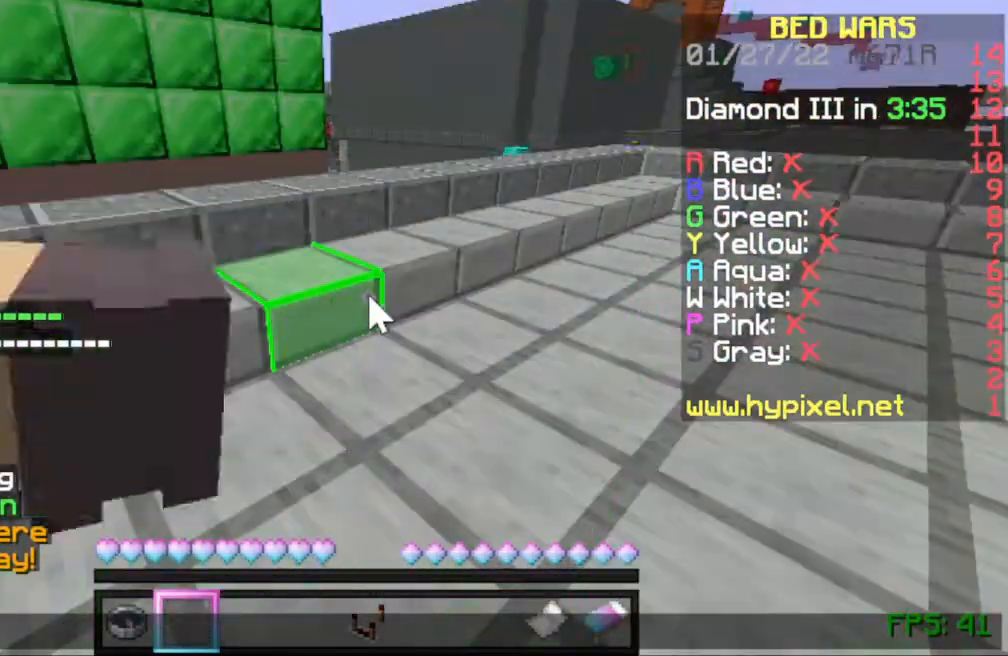
{"keys": [], "mouse": [], "events": []}
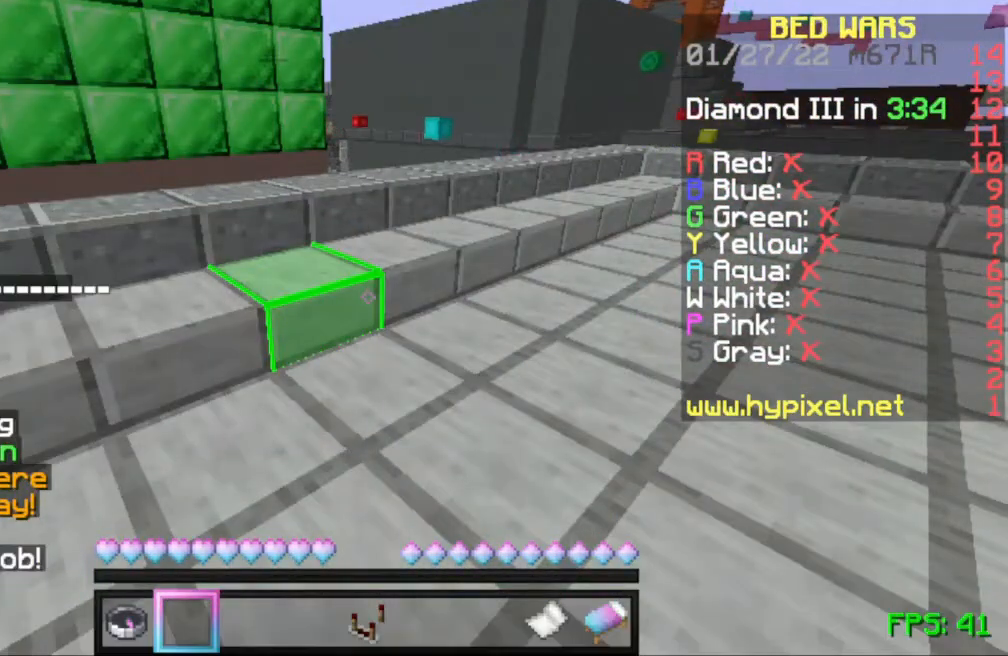
{"keys": [], "mouse": [], "events": []}
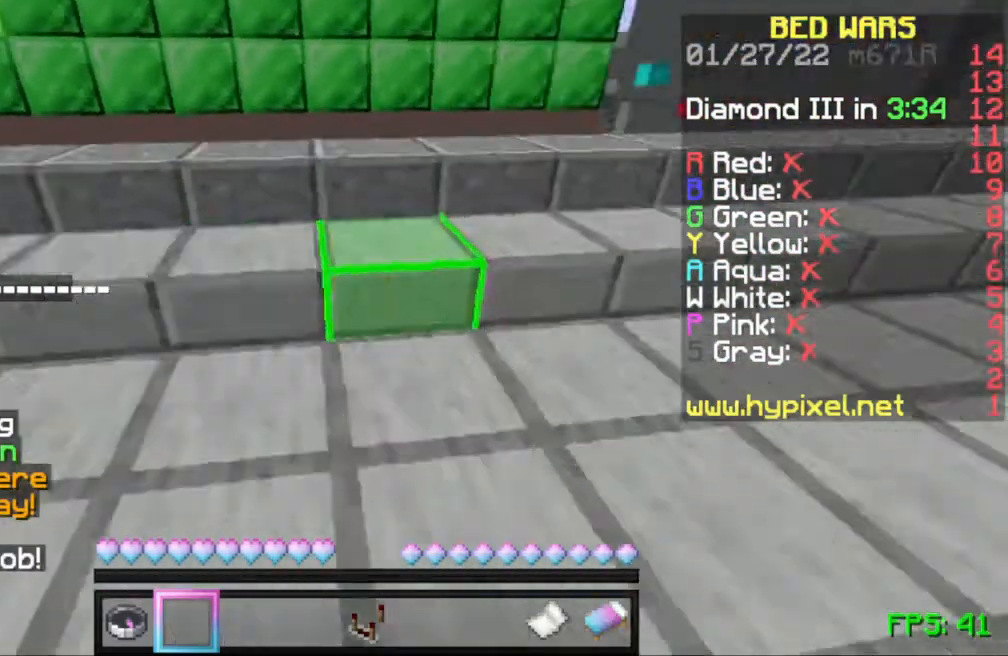
{"keys": [], "mouse": [], "events": []}
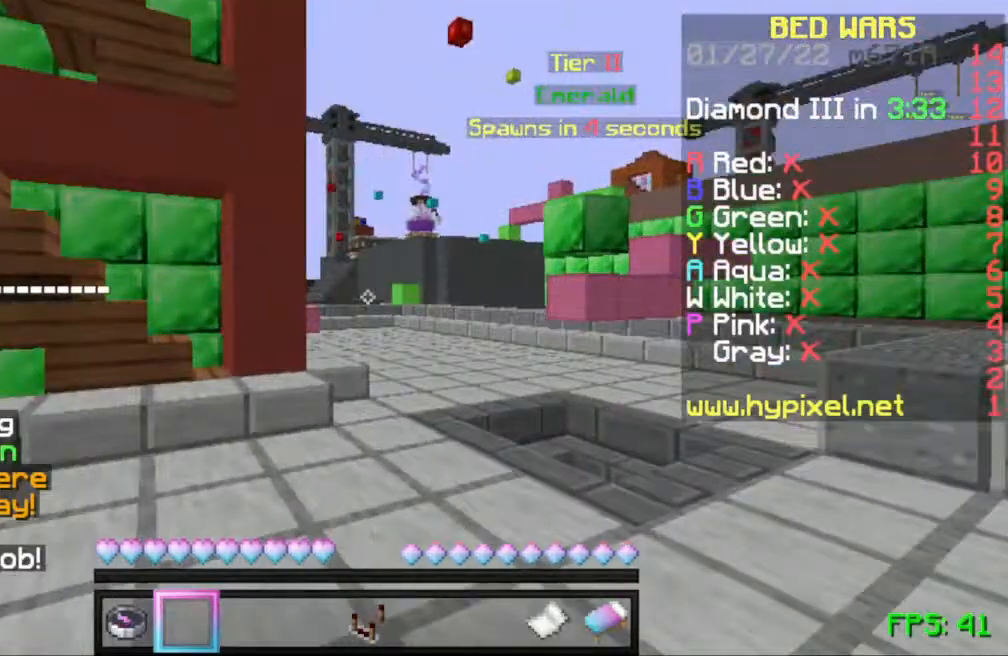
{"keys": ["w"], "mouse": [], "events": [[283, "w", "down"]]}
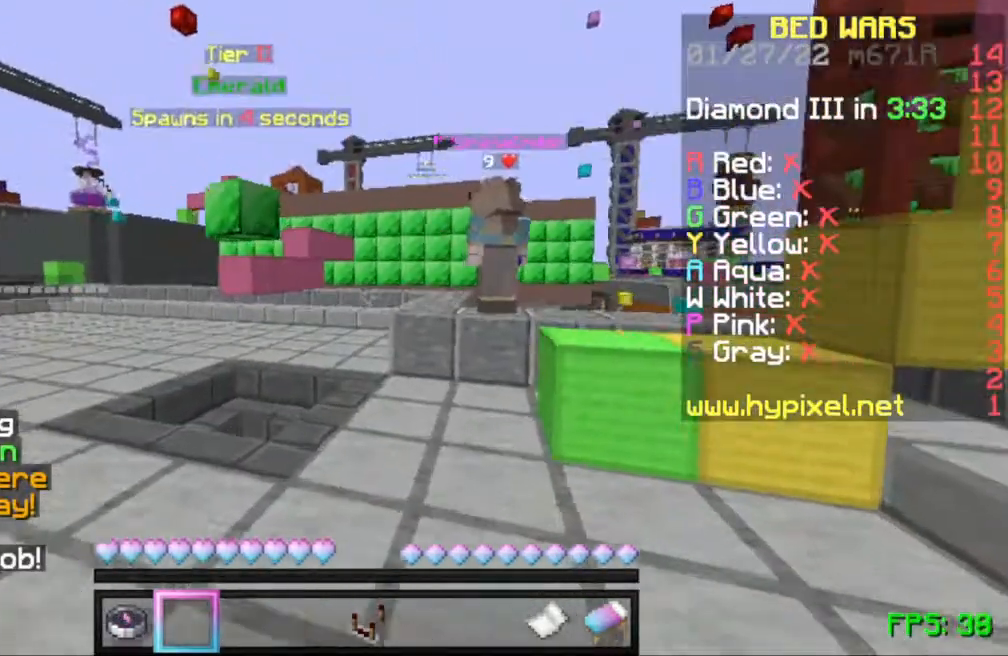
{"keys": ["w"], "mouse": [], "events": [[83, "space", "down"], [217, "d", "down"], [283, "mouse_right", "down"], [283, "space", "up"], [350, "mouse_right", "up"], [417, "d", "up"]]}
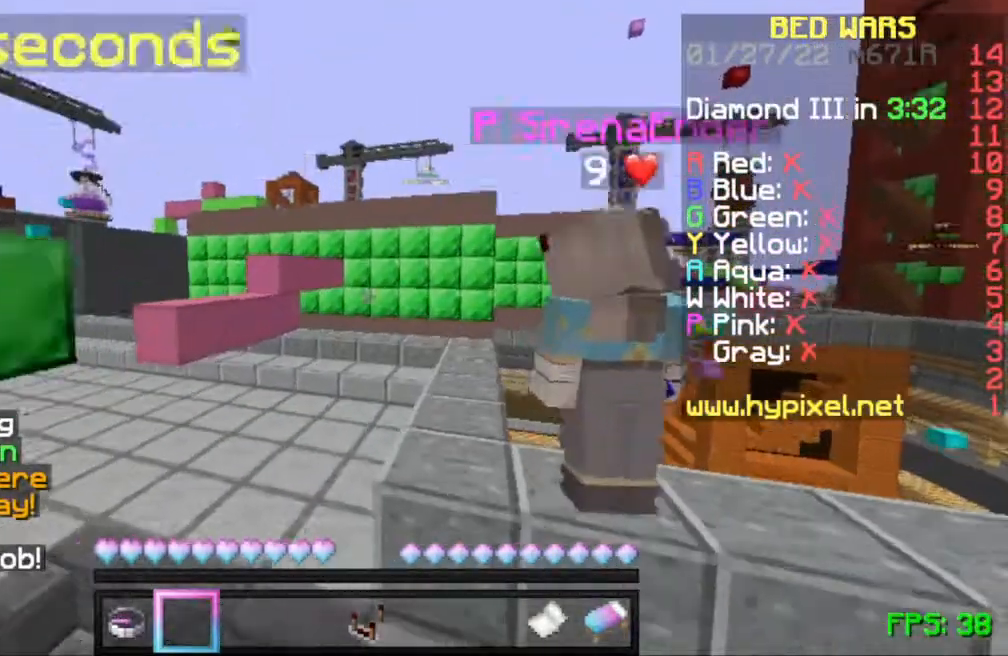
{"keys": ["a", "w"], "mouse": [], "events": [[150, "a", "down"], [150, "space", "down"], [350, "space", "up"]]}
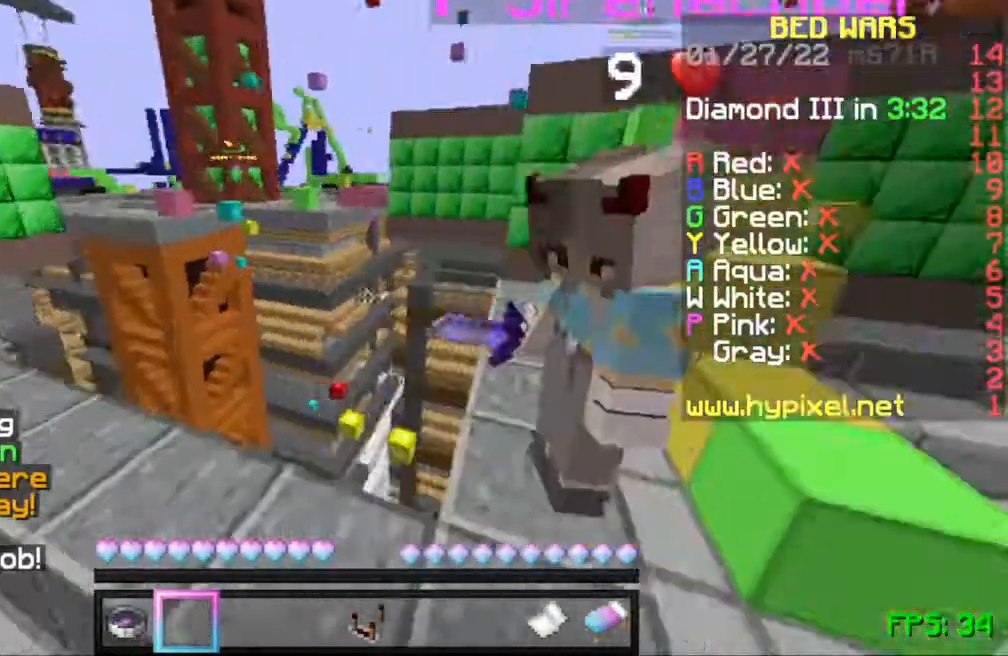
{"keys": ["d"], "mouse": [], "events": [[117, "w", "up"], [183, "a", "up"], [483, "d", "down"]]}
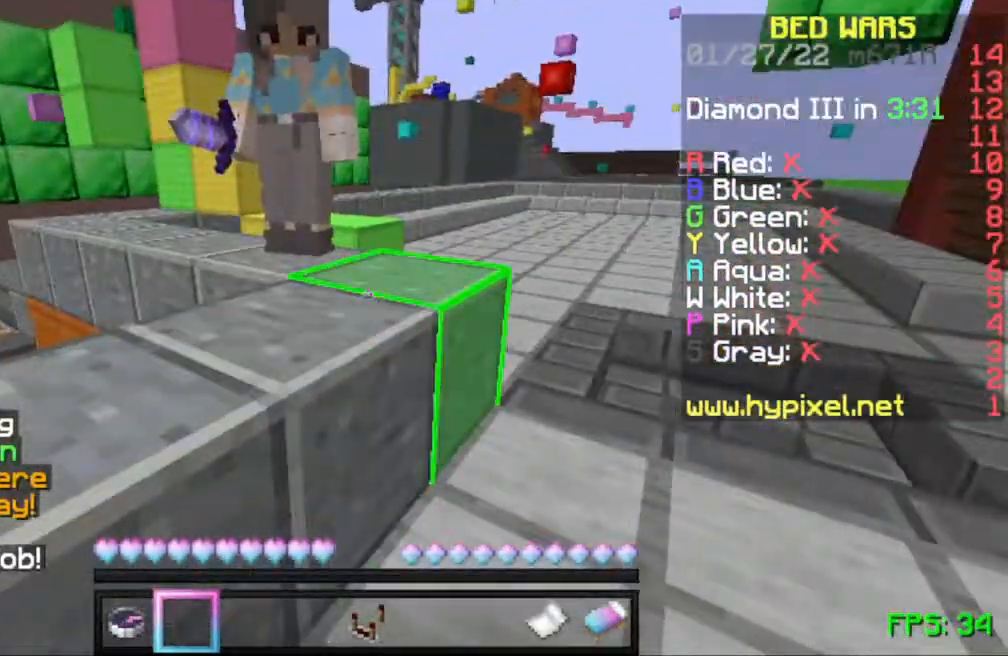
{"keys": ["a"], "mouse": [], "events": [[50, "w", "down"], [150, "space", "down"], [217, "d", "up"], [283, "a", "down"], [283, "space", "up"], [483, "w", "up"]]}
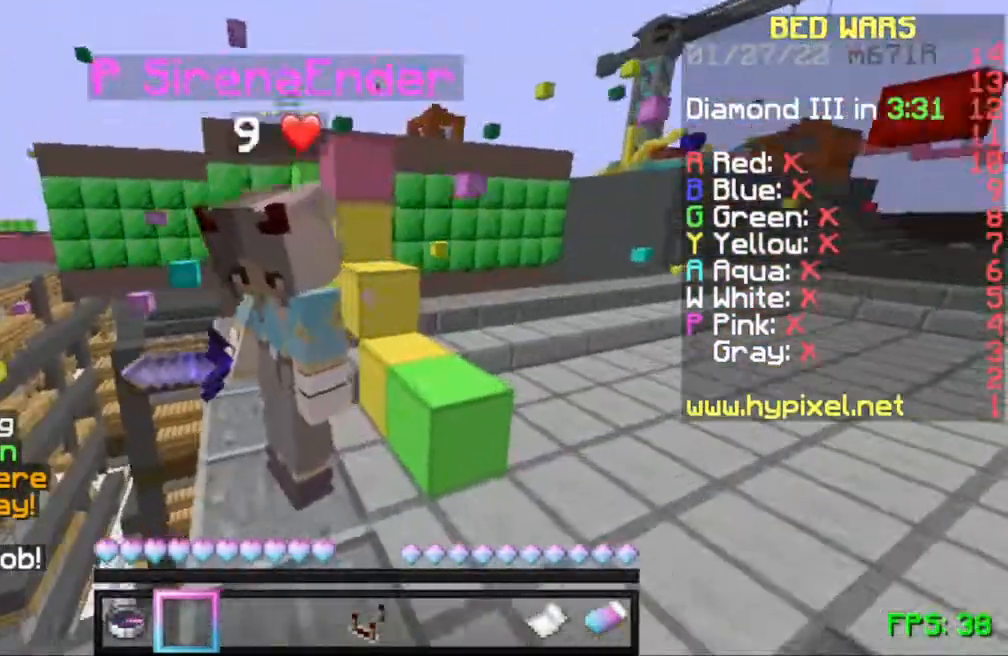
{"keys": ["a"], "mouse": [], "events": [[250, "mouse_left", "down"], [383, "mouse_left", "up"]]}
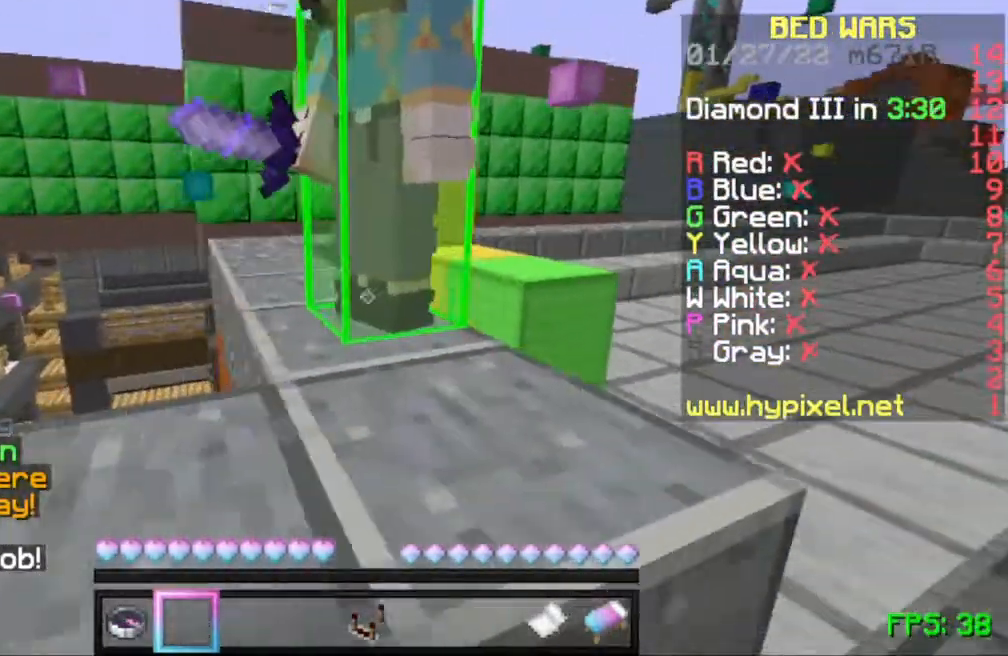
{"keys": [], "mouse": [], "events": [[50, "mouse_left", "down"], [83, "mouse_left", "up"], [217, "a", "up"]]}
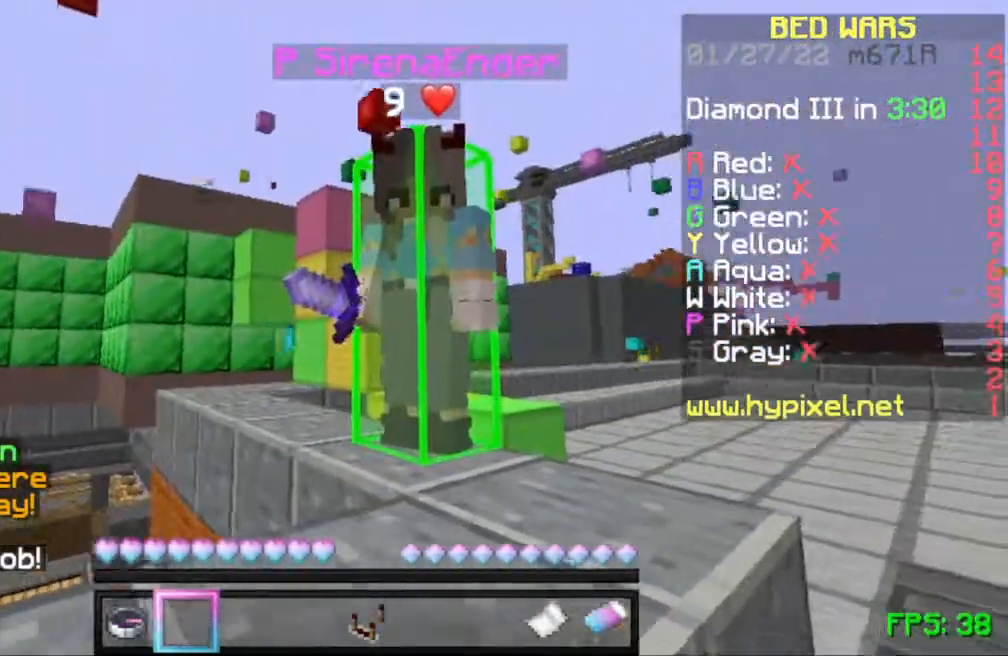
{"keys": [], "mouse": [], "events": []}